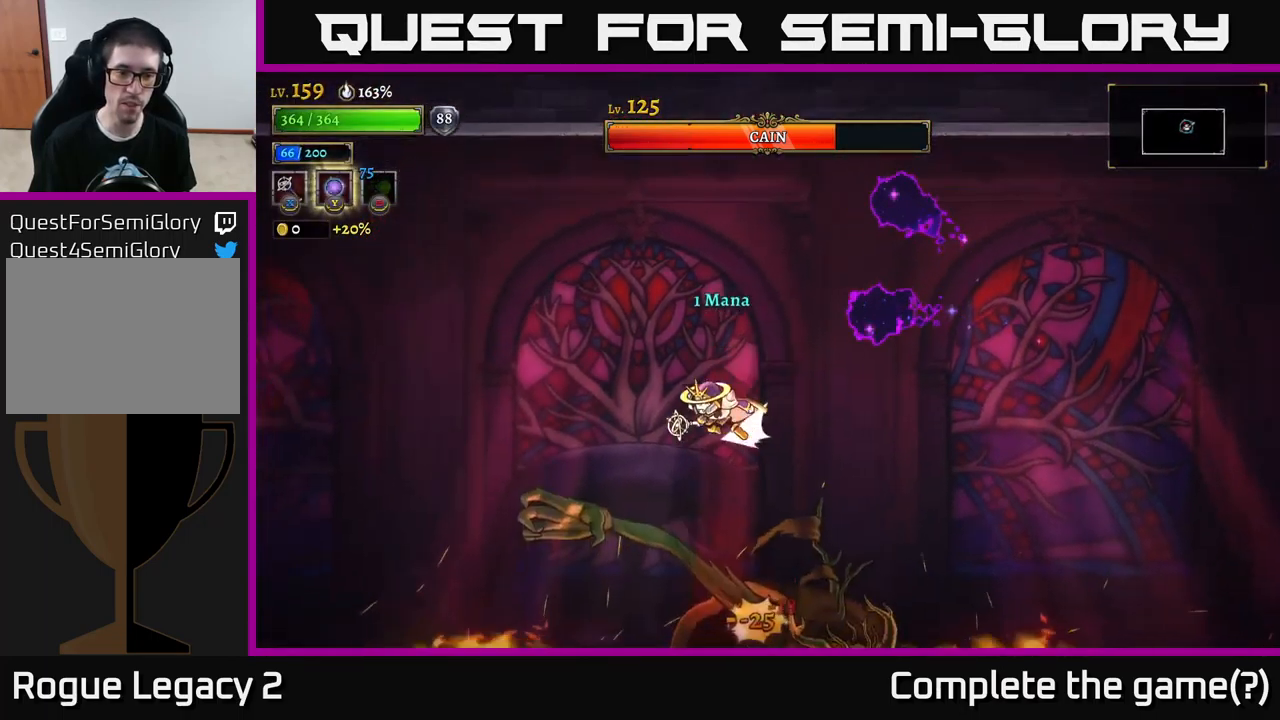
Gameplay with a controller (Xbox layout); each line is a JSON object with the inputs held at the frame after it. "events" lists button and stick changes between this image and that frame as [ms after this image, input, new state], when the widget could be followed in between.
{"buttons": [], "left_stick": "left", "right_stick": "center", "events": [[17, "L2", "down"], [450, "L2", "up"]]}
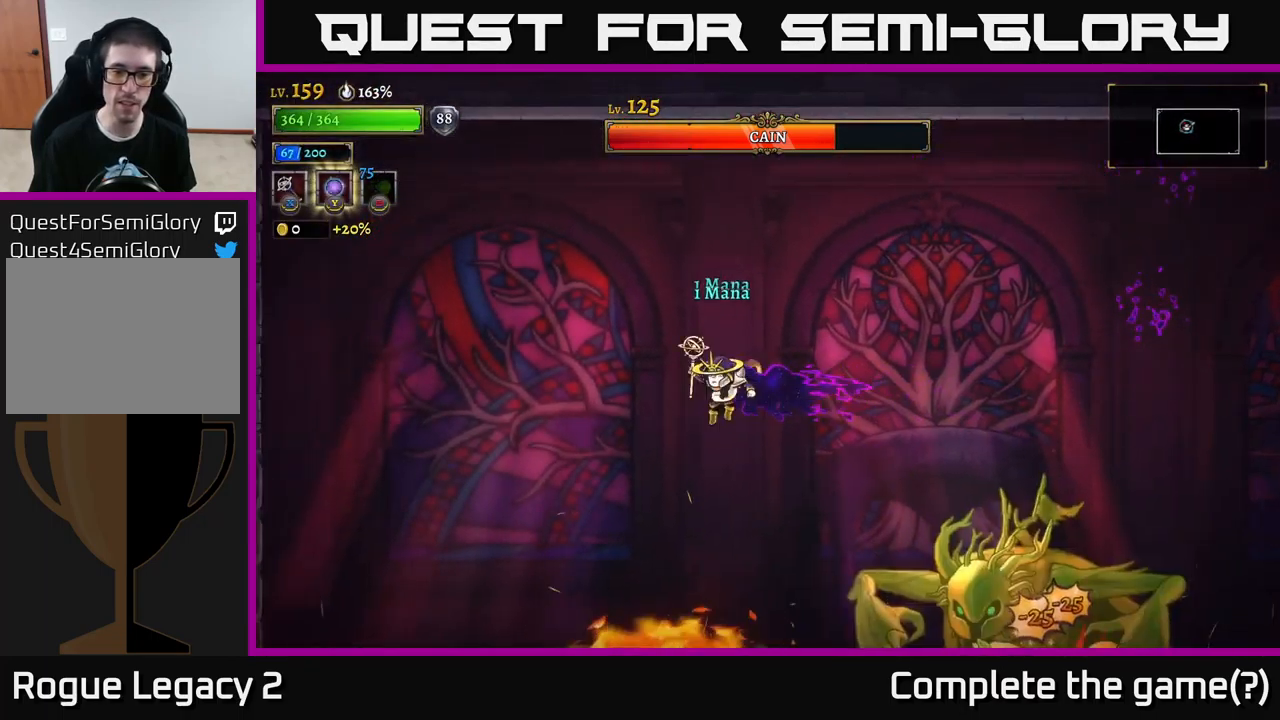
{"buttons": [], "left_stick": "center", "right_stick": "center", "events": [[150, "left_stick", "right"], [417, "X", "down"], [484, "left_stick", "center"], [500, "X", "up"]]}
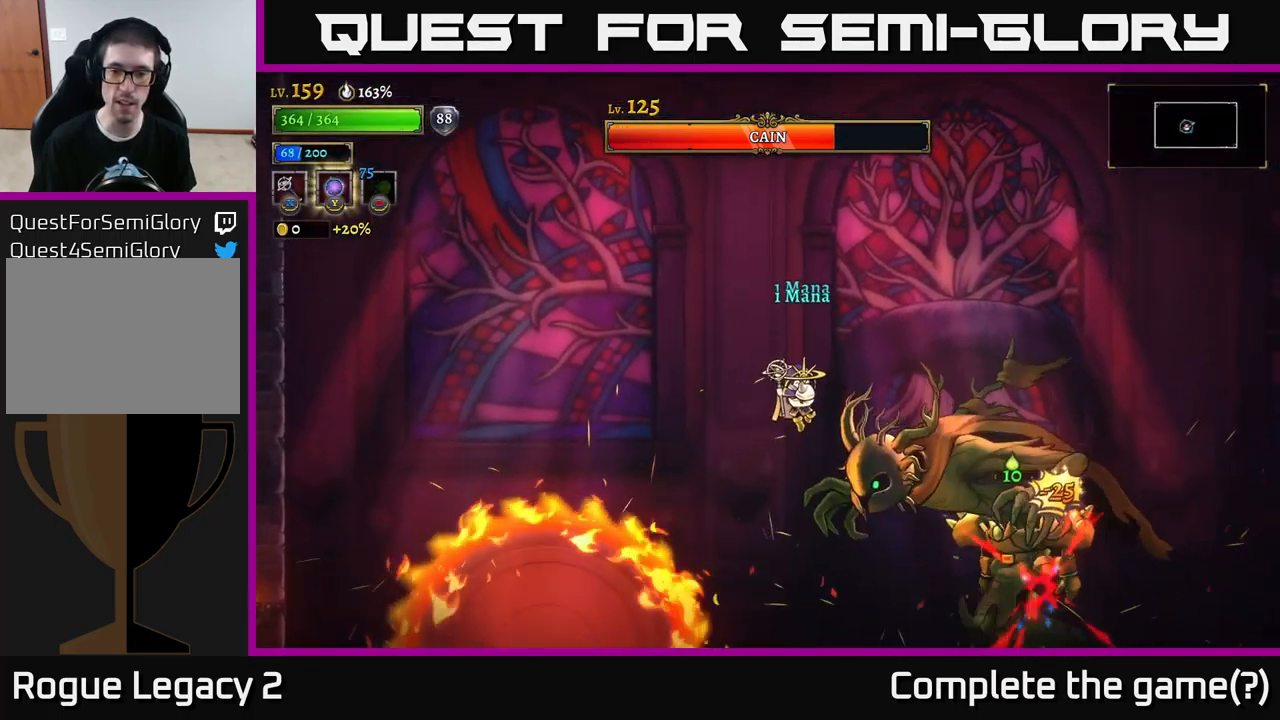
{"buttons": [], "left_stick": "left", "right_stick": "center", "events": [[67, "L2", "down"], [67, "left_stick", "left"], [234, "L2", "up"]]}
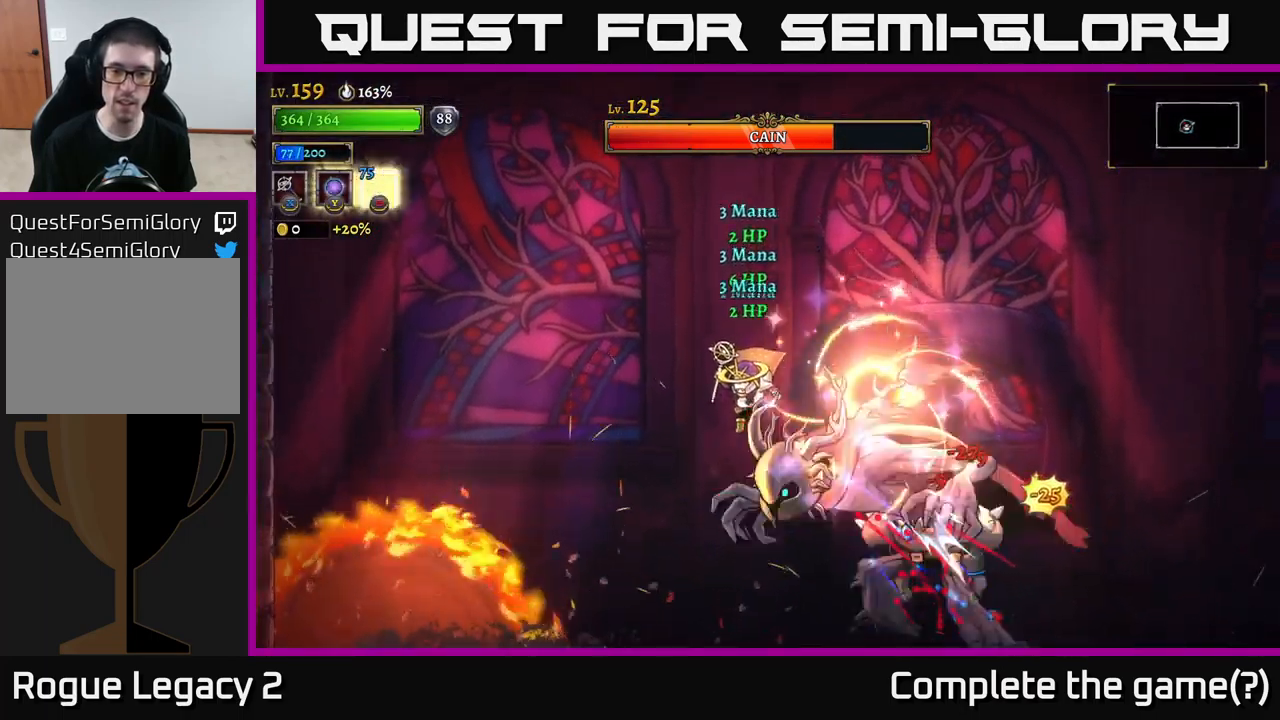
{"buttons": [], "left_stick": "left", "right_stick": "center", "events": []}
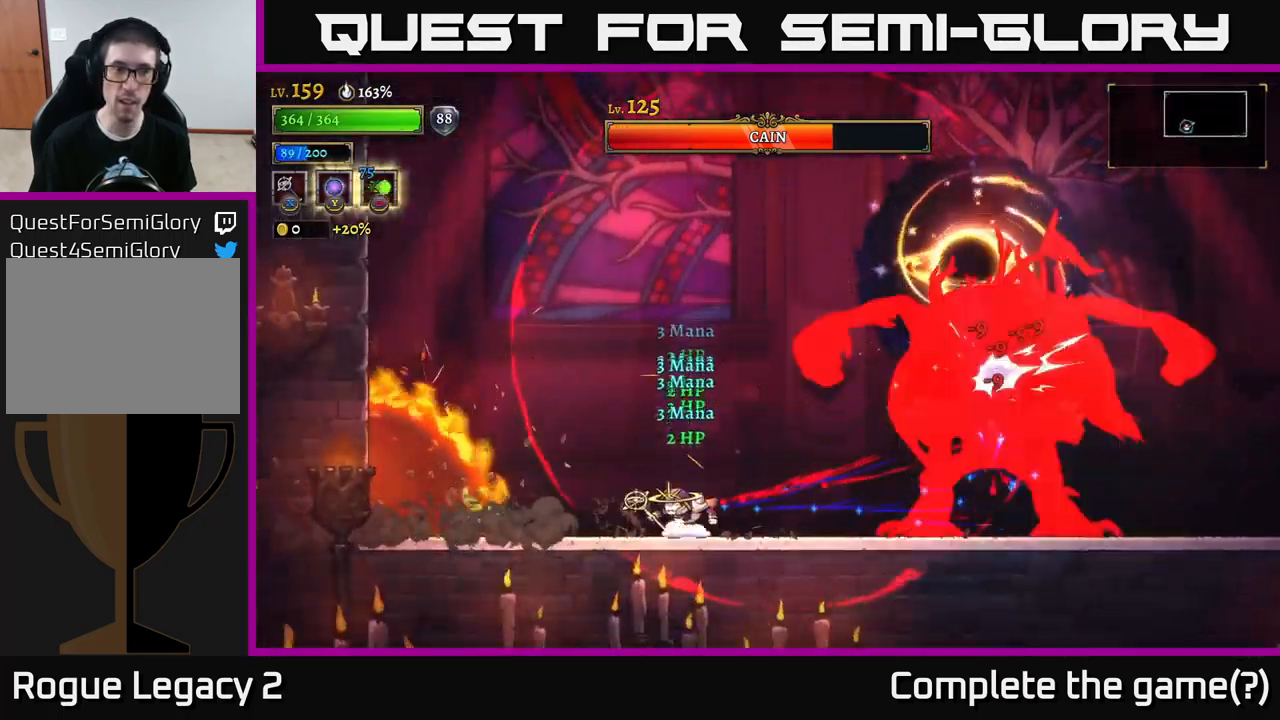
{"buttons": [], "left_stick": "left", "right_stick": "center", "events": [[17, "left_stick", "up-right"], [167, "B", "down"], [234, "B", "up"], [334, "left_stick", "left"]]}
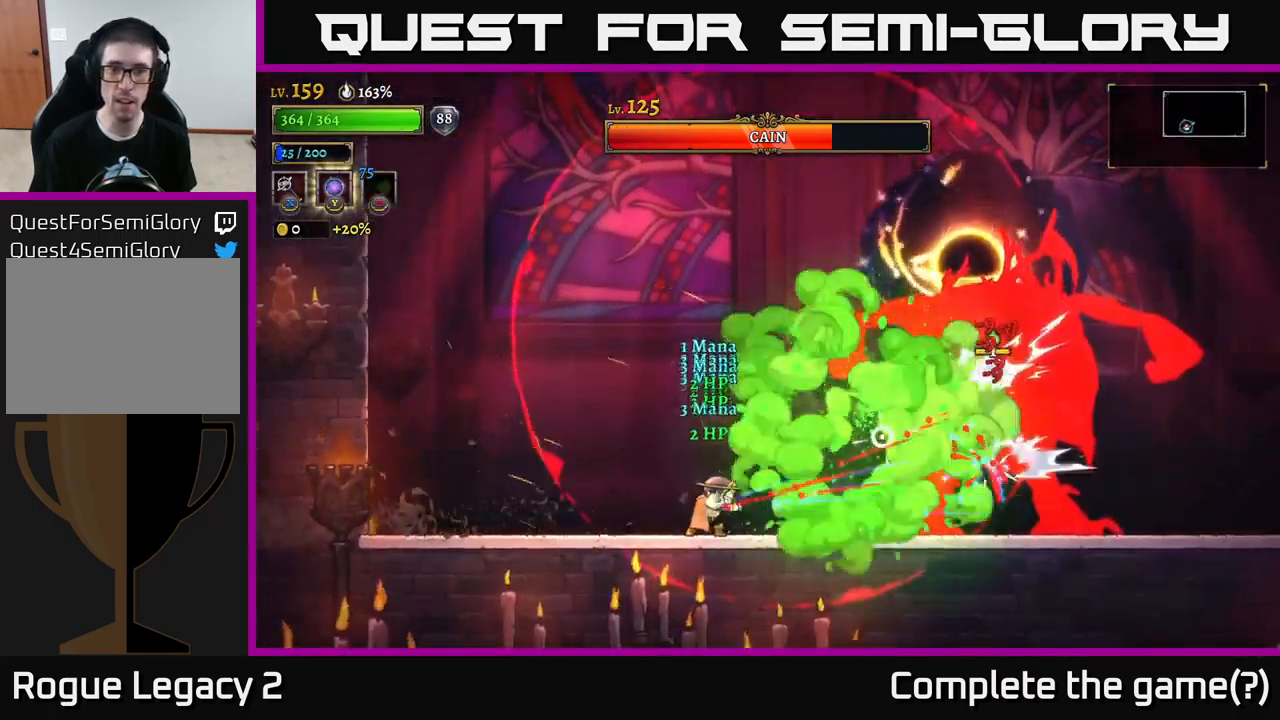
{"buttons": [], "left_stick": "left", "right_stick": "center", "events": []}
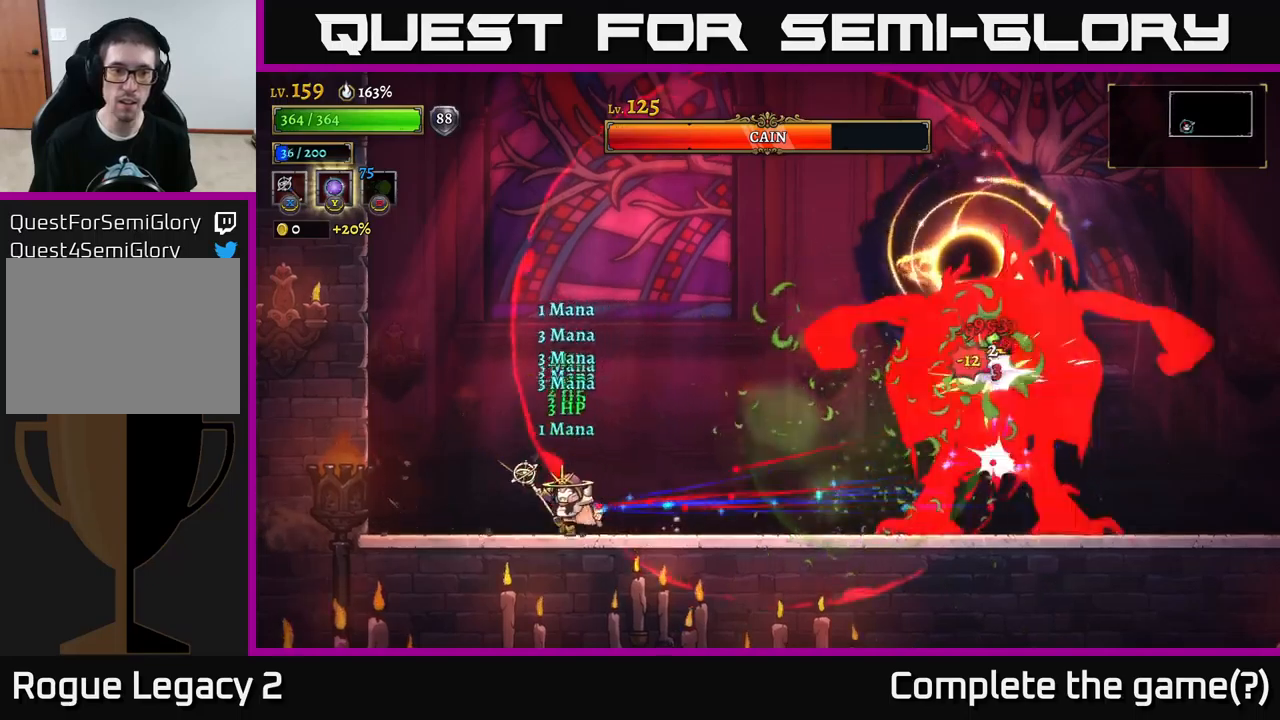
{"buttons": [], "left_stick": "left", "right_stick": "center", "events": []}
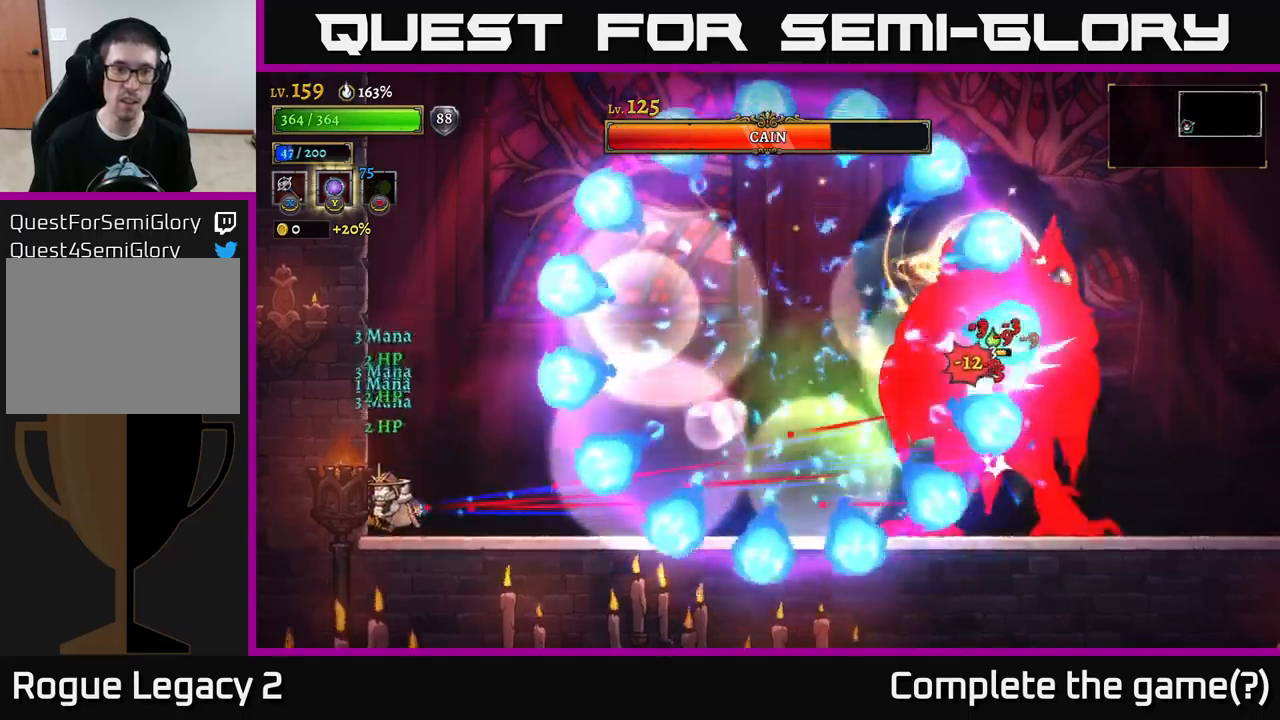
{"buttons": [], "left_stick": "center", "right_stick": "center", "events": [[100, "left_stick", "center"]]}
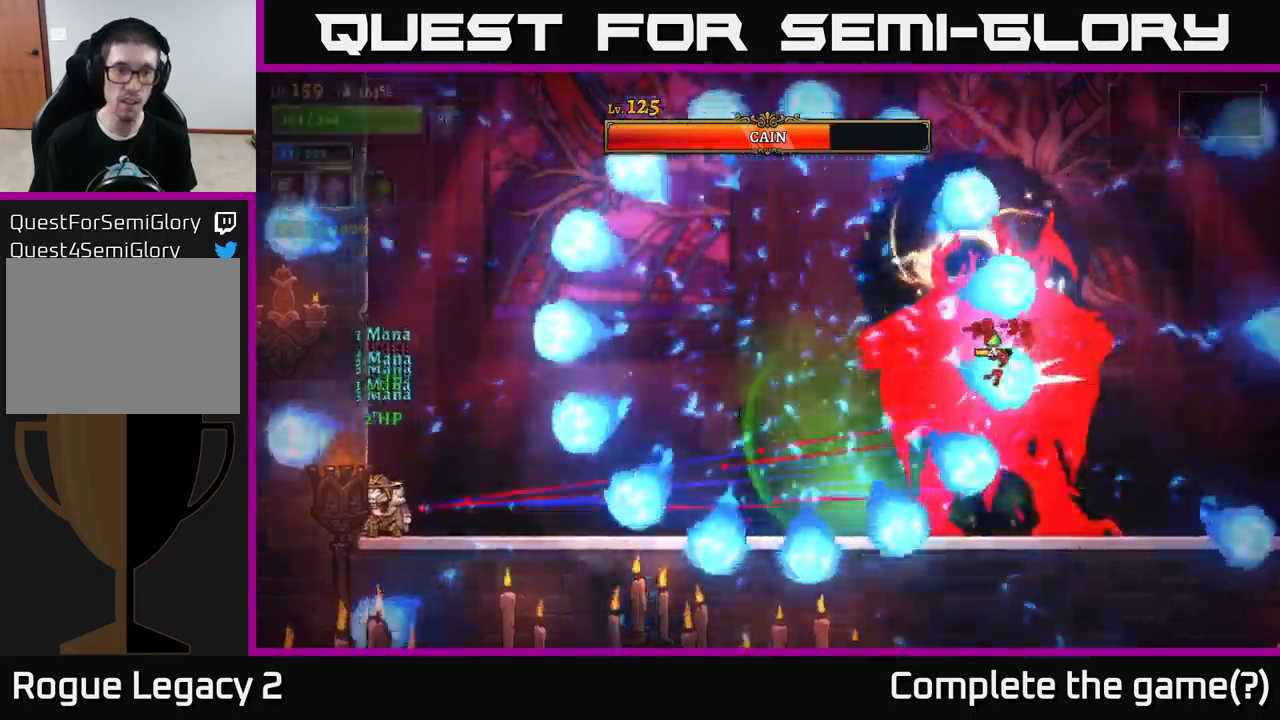
{"buttons": ["R2"], "left_stick": "right", "right_stick": "center", "events": [[200, "A", "down"], [250, "left_stick", "right"], [283, "A", "up"], [383, "R2", "down"]]}
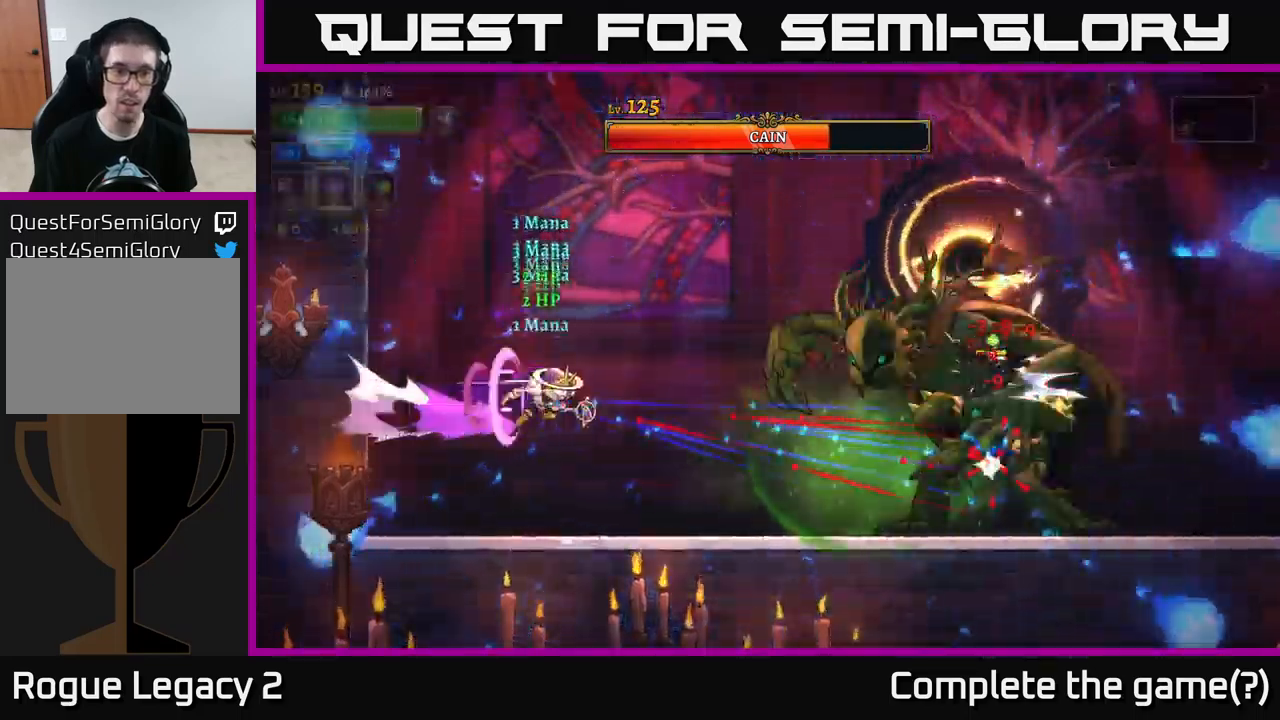
{"buttons": [], "left_stick": "center", "right_stick": "center", "events": [[167, "R2", "up"], [283, "X", "down"], [350, "left_stick", "center"], [367, "X", "up"]]}
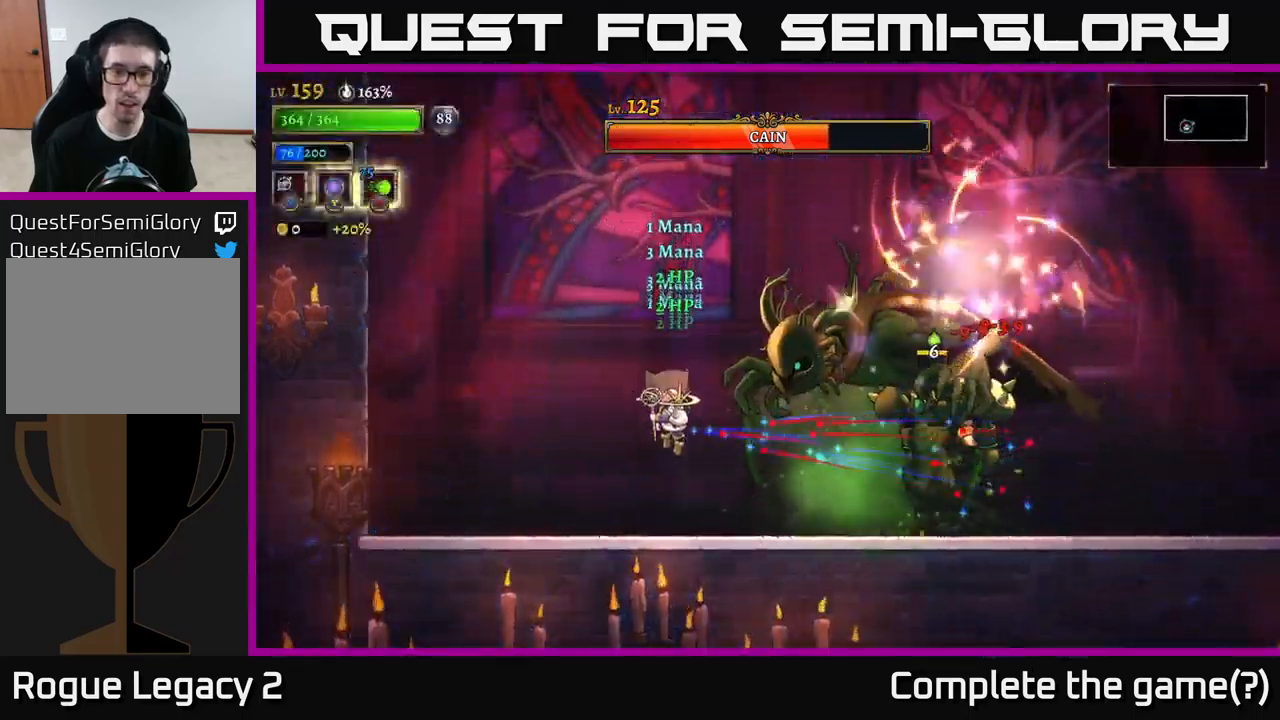
{"buttons": [], "left_stick": "right", "right_stick": "center", "events": [[183, "left_stick", "left"], [483, "left_stick", "right"]]}
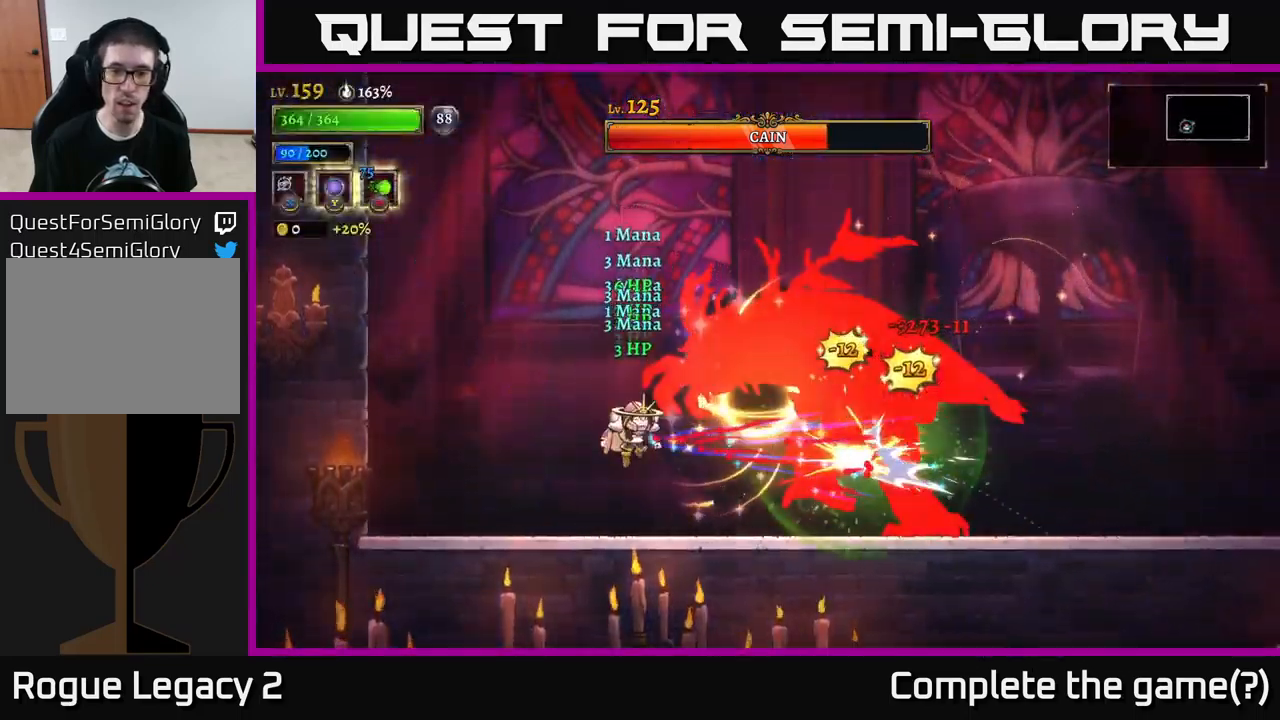
{"buttons": [], "left_stick": "left", "right_stick": "center", "events": [[33, "B", "down"], [100, "B", "up"], [150, "left_stick", "left"]]}
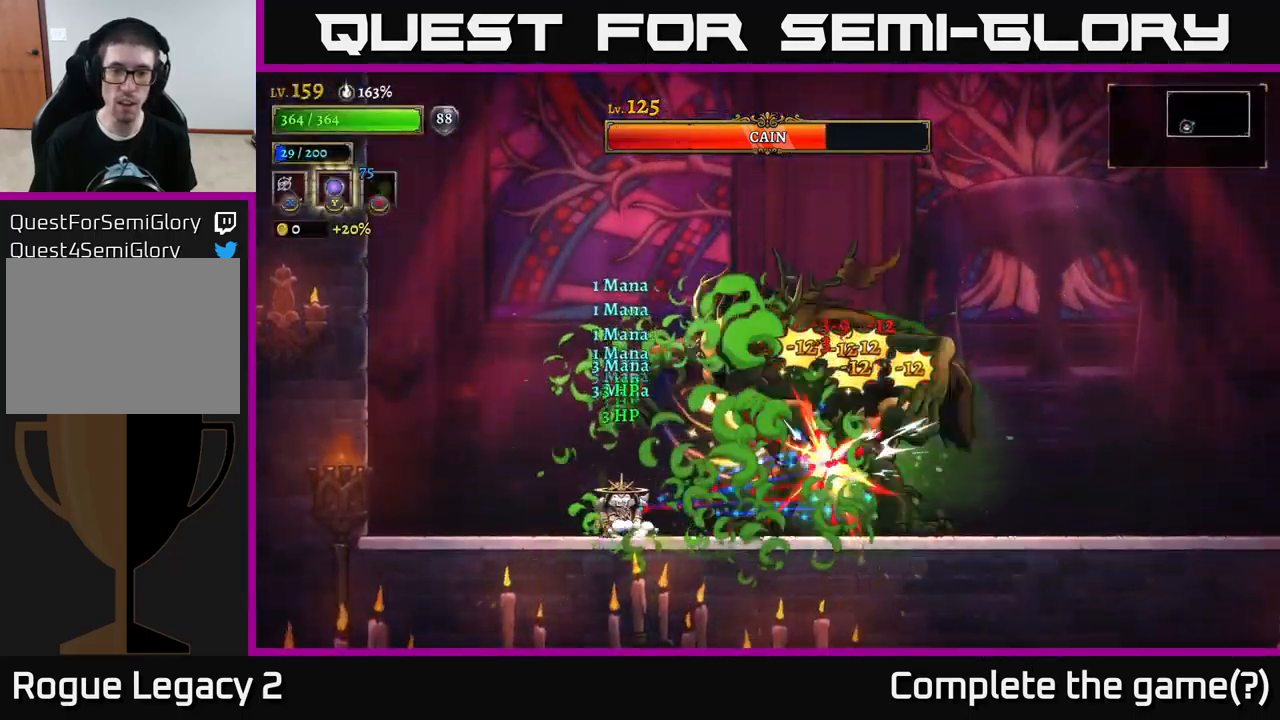
{"buttons": [], "left_stick": "right", "right_stick": "center", "events": [[83, "A", "down"], [167, "left_stick", "center"], [217, "left_stick", "right"], [283, "L1", "down"], [450, "A", "up"], [467, "L1", "up"]]}
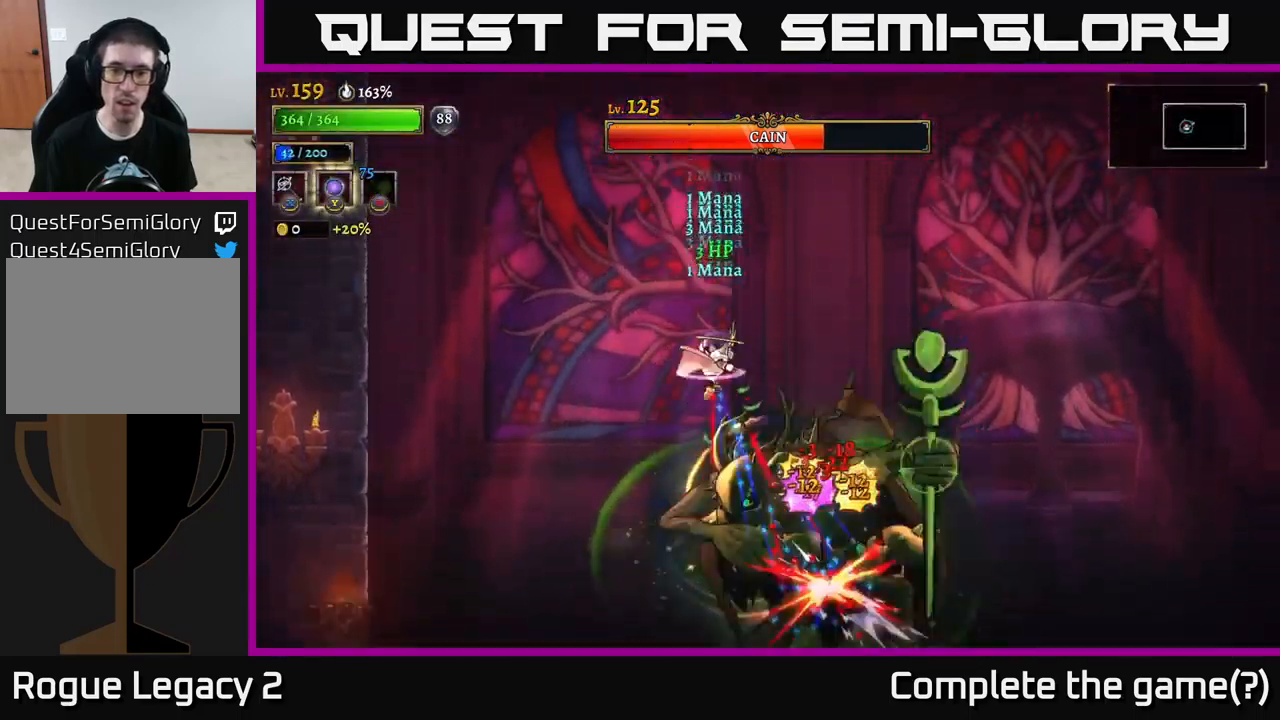
{"buttons": ["R2"], "left_stick": "right", "right_stick": "center", "events": [[217, "A", "down"], [433, "A", "up"], [433, "R2", "down"]]}
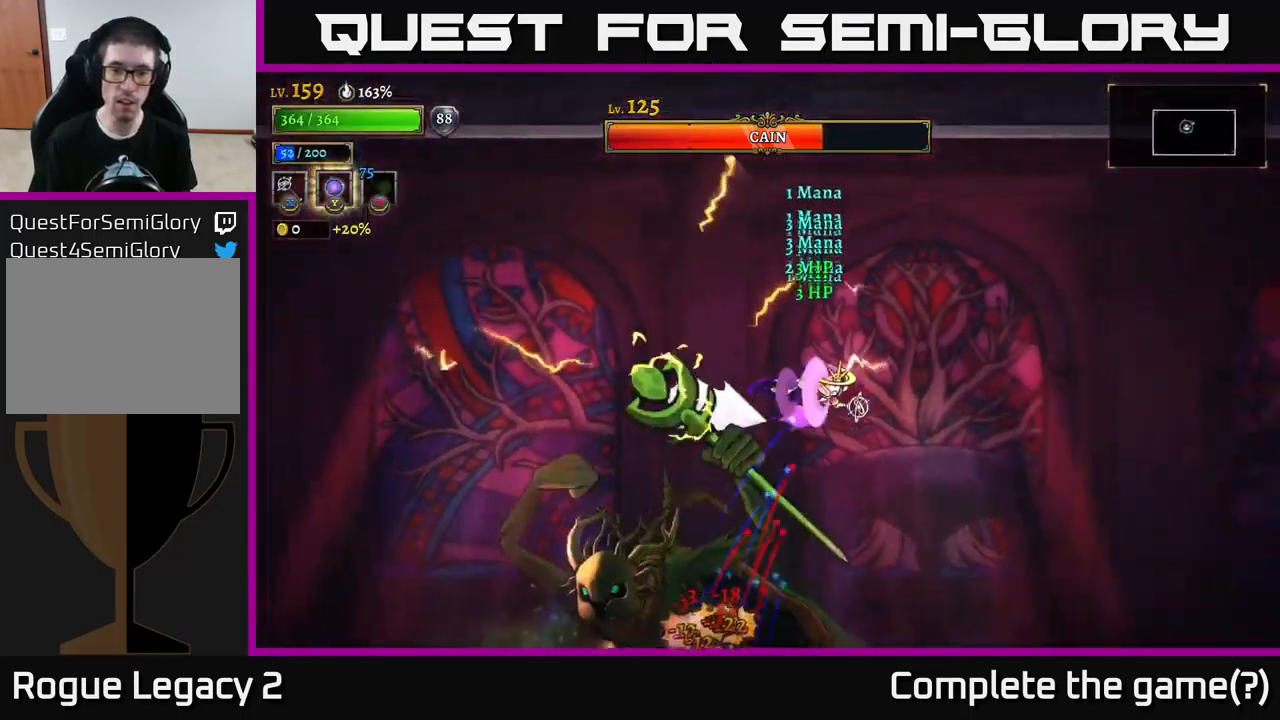
{"buttons": [], "left_stick": "right", "right_stick": "center", "events": [[400, "R2", "up"]]}
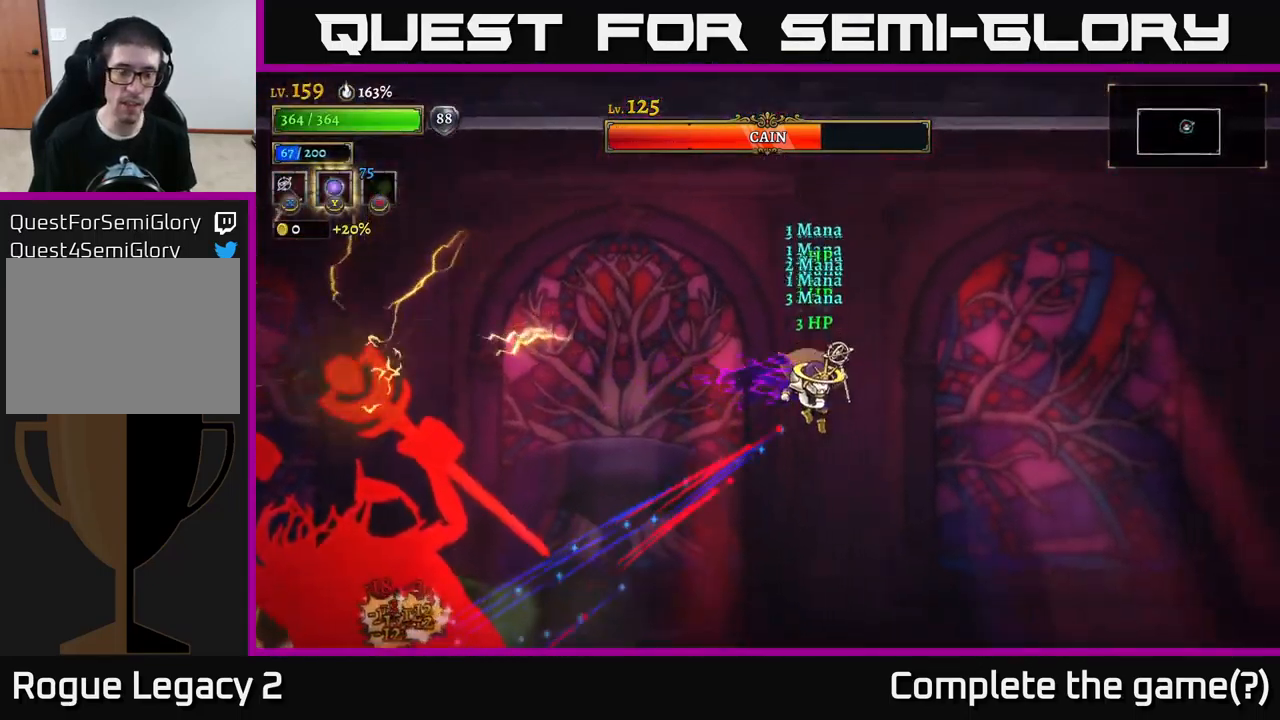
{"buttons": [], "left_stick": "right", "right_stick": "center", "events": []}
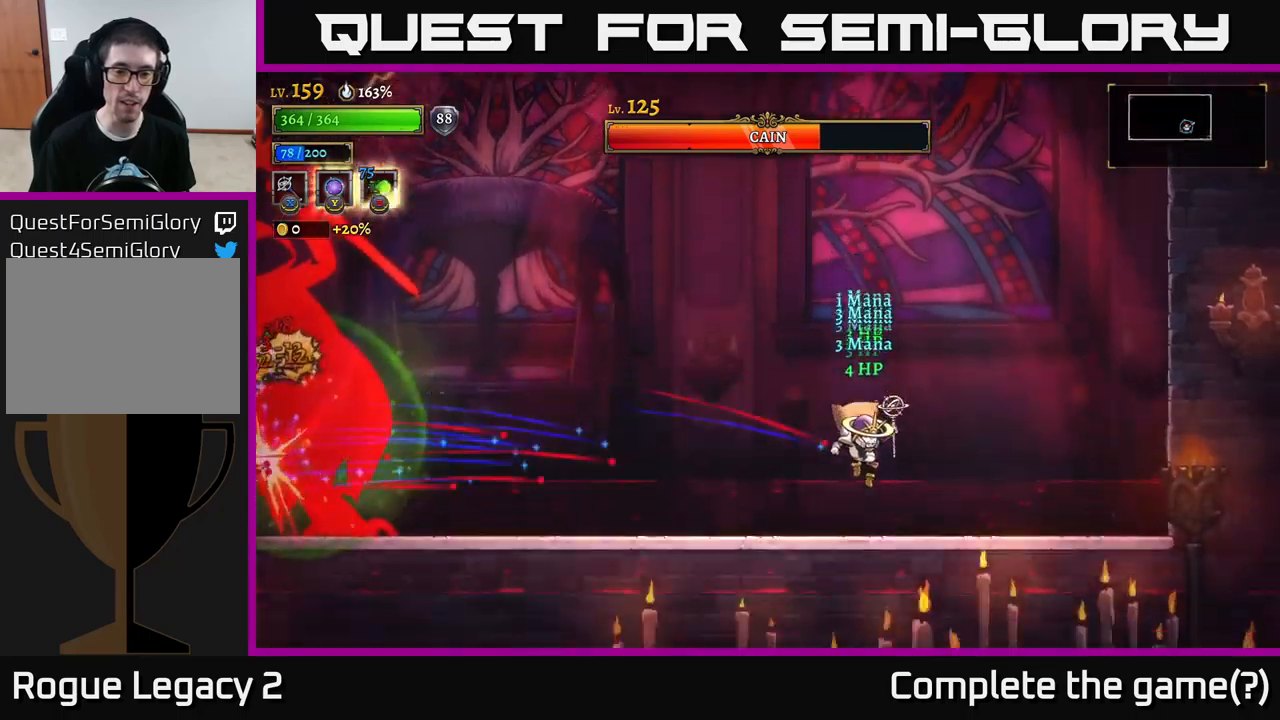
{"buttons": ["A"], "left_stick": "center", "right_stick": "center", "events": [[67, "left_stick", "left"], [200, "A", "down"], [233, "left_stick", "center"]]}
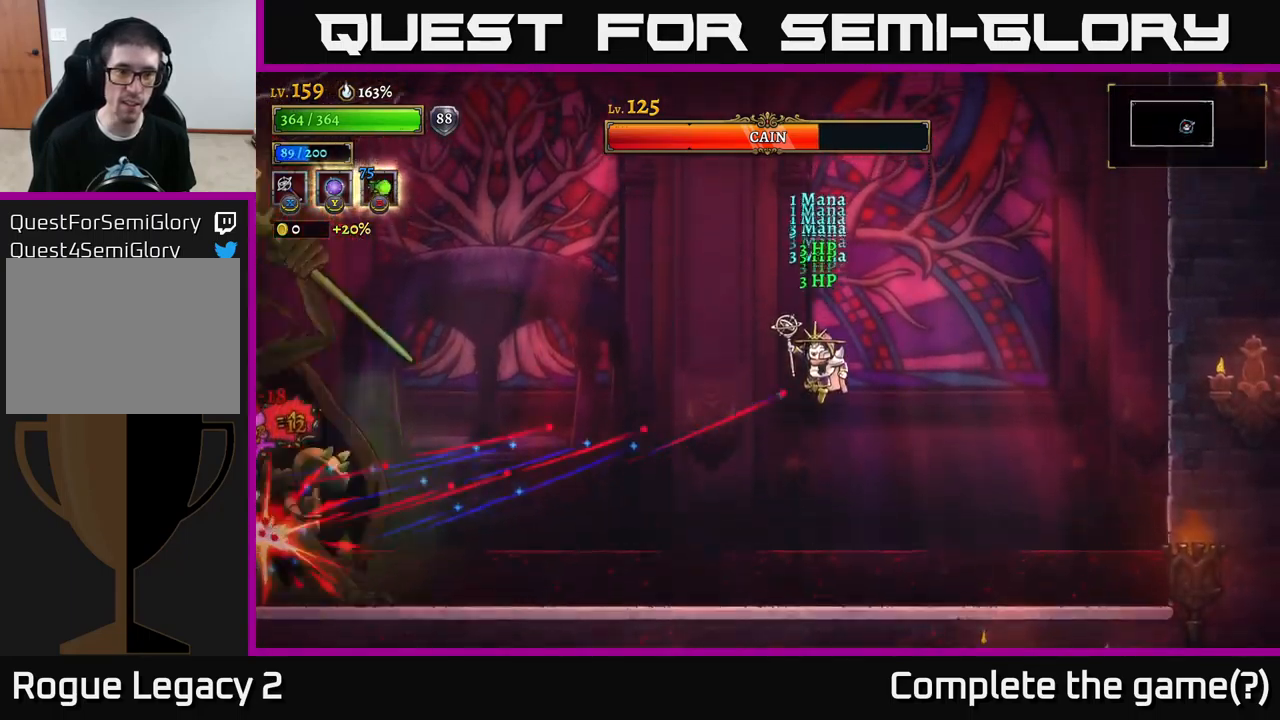
{"buttons": ["A"], "left_stick": "left", "right_stick": "center", "events": [[350, "A", "up"], [500, "A", "down"], [500, "left_stick", "left"]]}
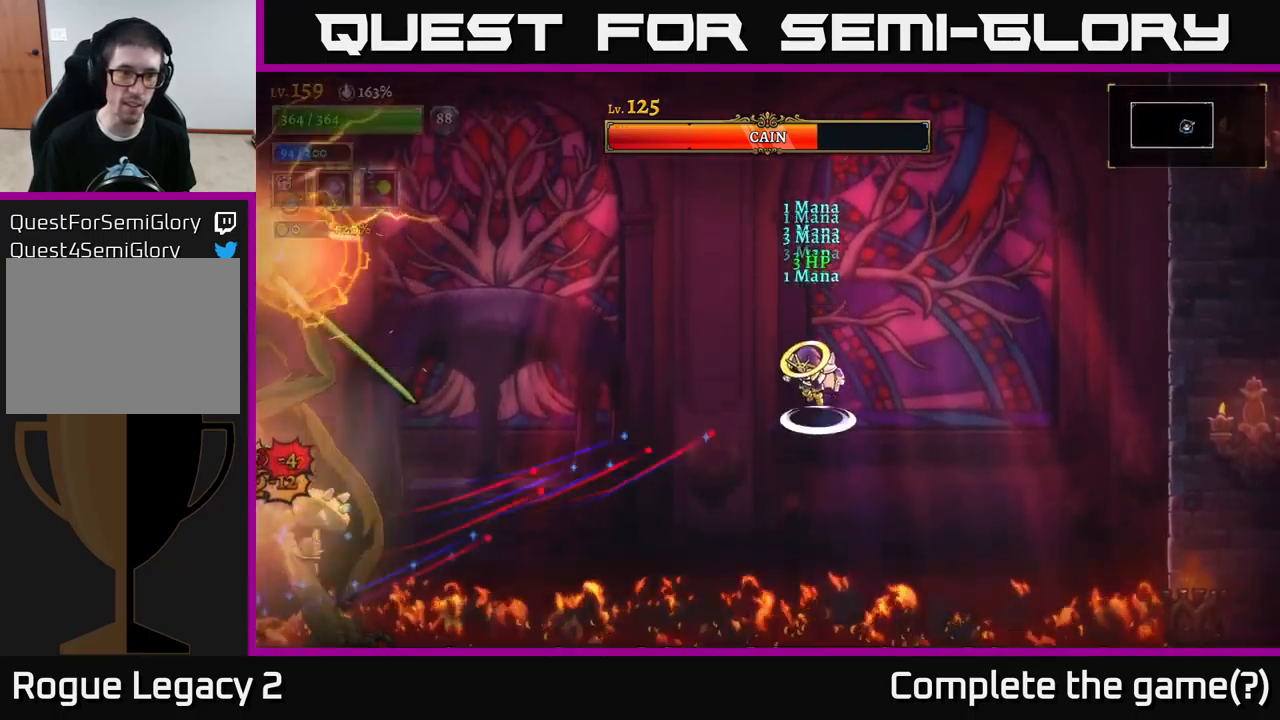
{"buttons": ["L1"], "left_stick": "left", "right_stick": "center", "events": [[450, "A", "up"], [483, "L1", "down"]]}
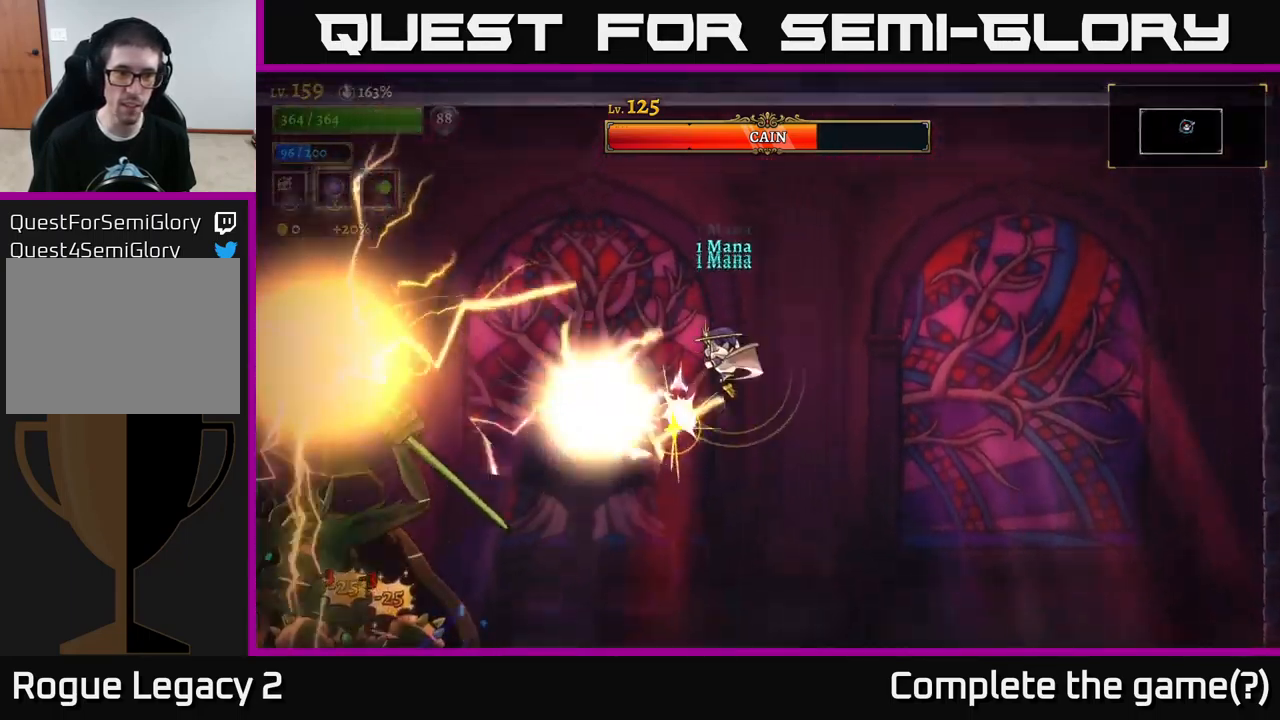
{"buttons": [], "left_stick": "left", "right_stick": "center", "events": [[50, "left_stick", "right"], [133, "L1", "up"], [333, "left_stick", "left"]]}
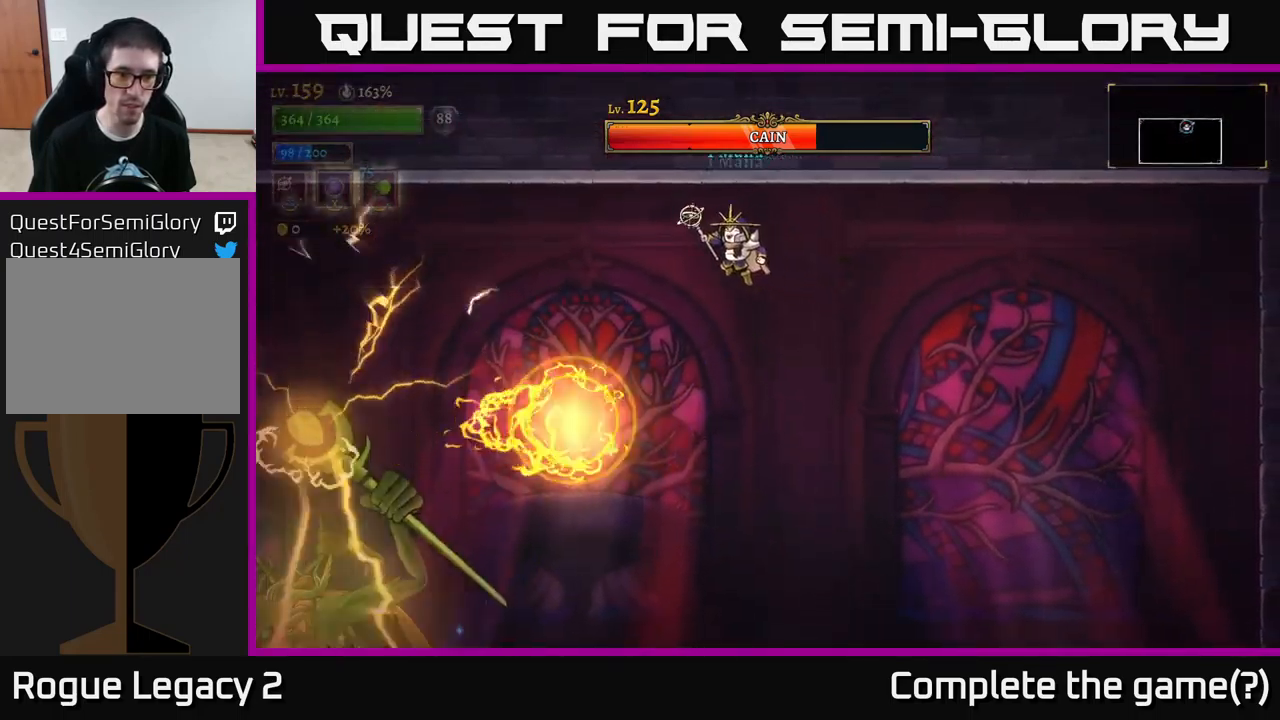
{"buttons": [], "left_stick": "left", "right_stick": "center", "events": [[167, "left_stick", "center"], [233, "L1", "down"], [267, "left_stick", "up-left"], [350, "left_stick", "left"], [367, "L1", "up"]]}
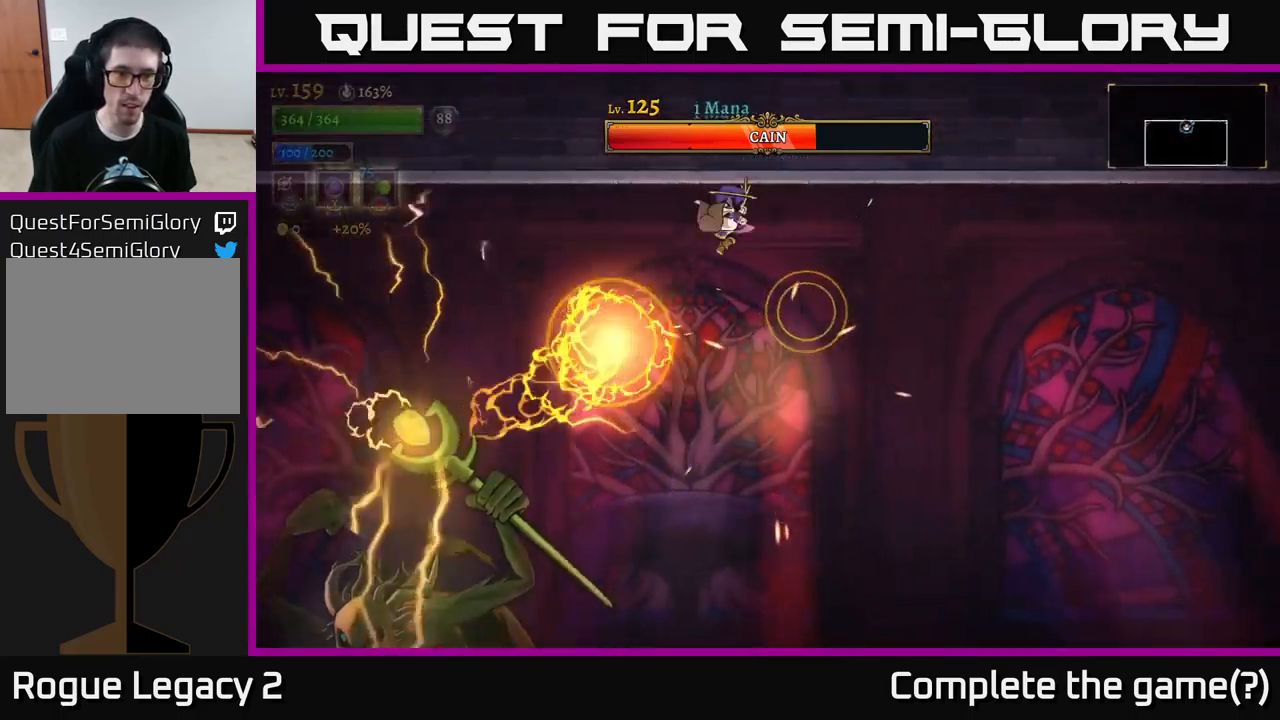
{"buttons": [], "left_stick": "right", "right_stick": "center", "events": [[67, "L1", "down"], [83, "left_stick", "right"], [200, "L1", "up"]]}
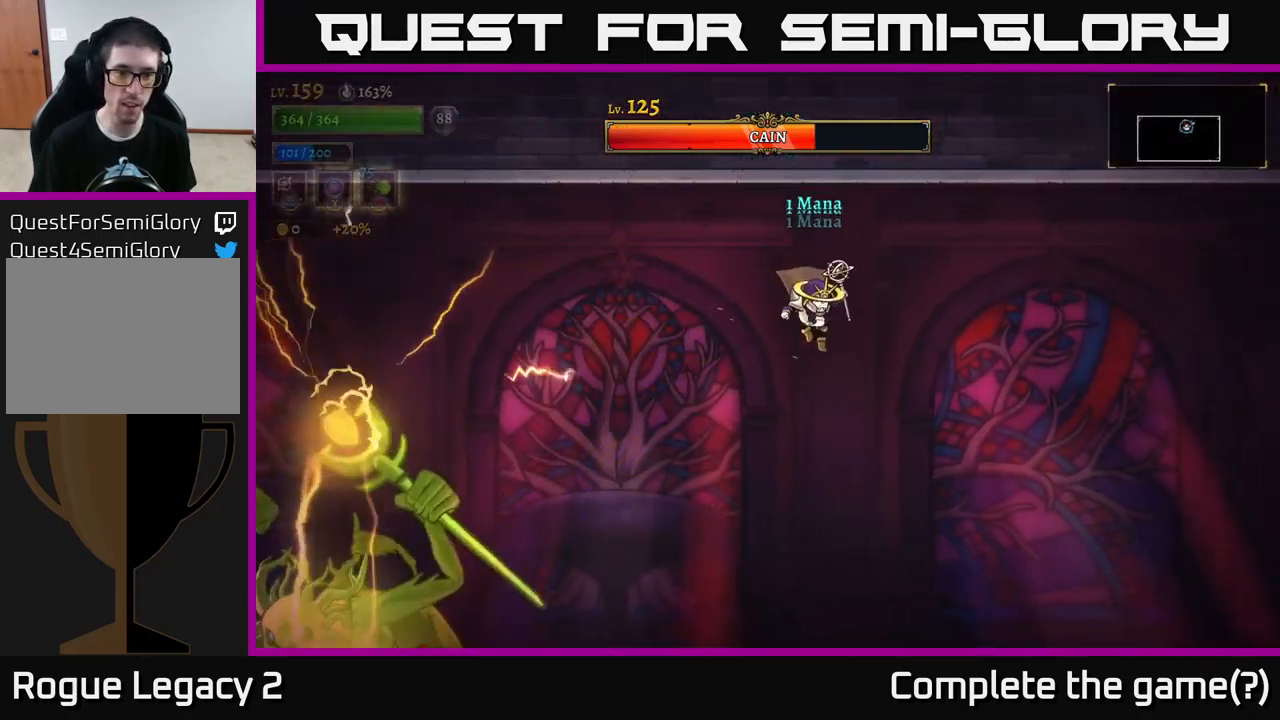
{"buttons": ["A"], "left_stick": "left", "right_stick": "center", "events": [[100, "left_stick", "center"], [150, "left_stick", "left"], [450, "A", "down"]]}
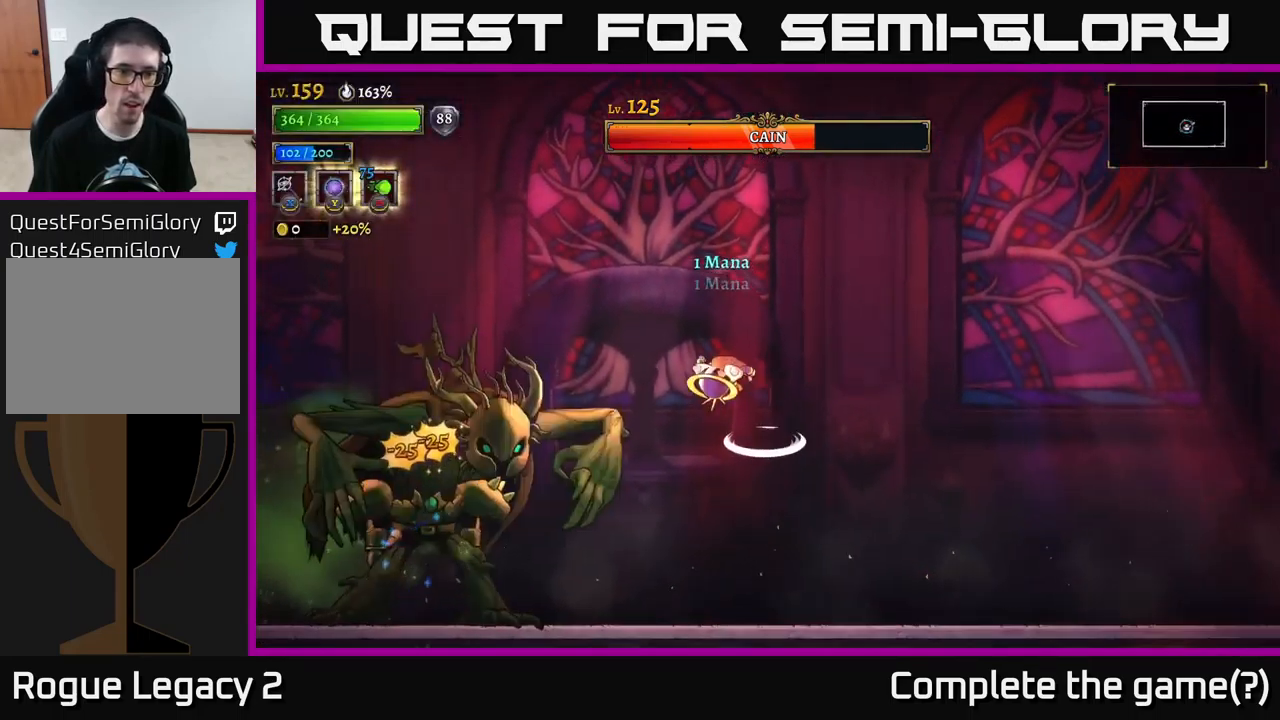
{"buttons": [], "left_stick": "right", "right_stick": "center", "events": [[17, "A", "up"], [250, "X", "down"], [333, "X", "up"], [383, "left_stick", "right"]]}
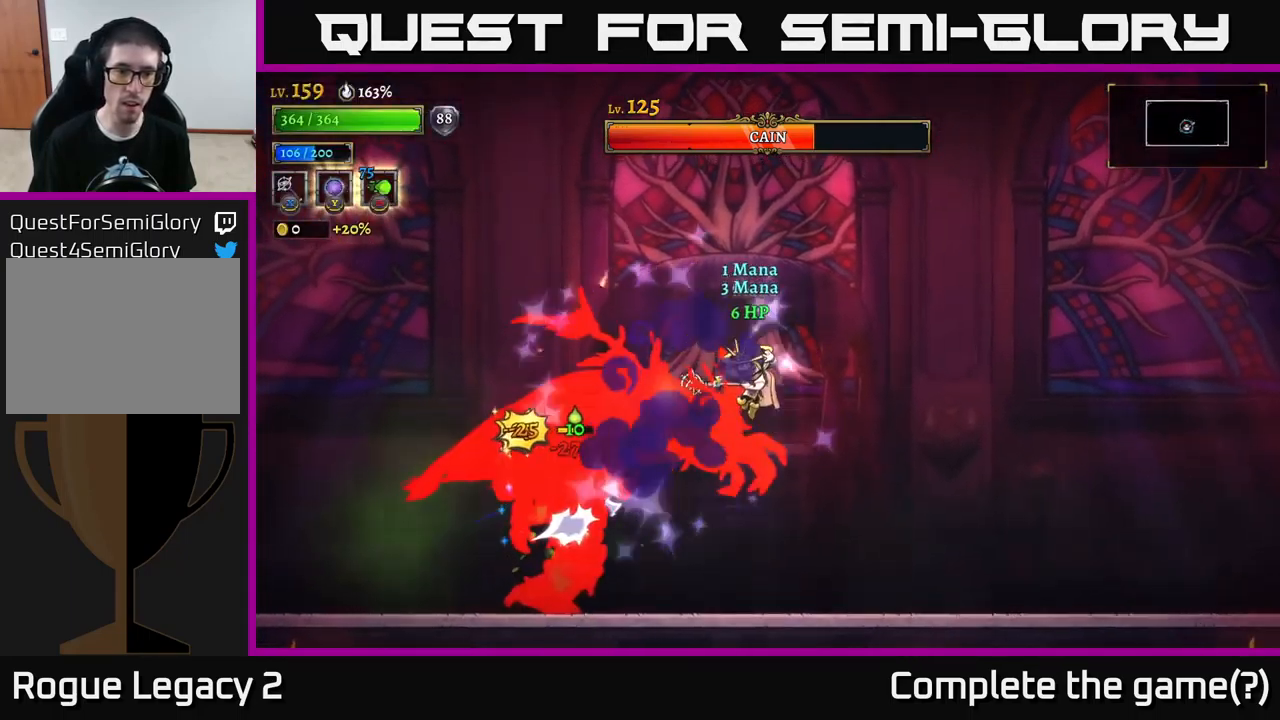
{"buttons": [], "left_stick": "right", "right_stick": "center", "events": [[233, "R2", "down"], [367, "R2", "up"]]}
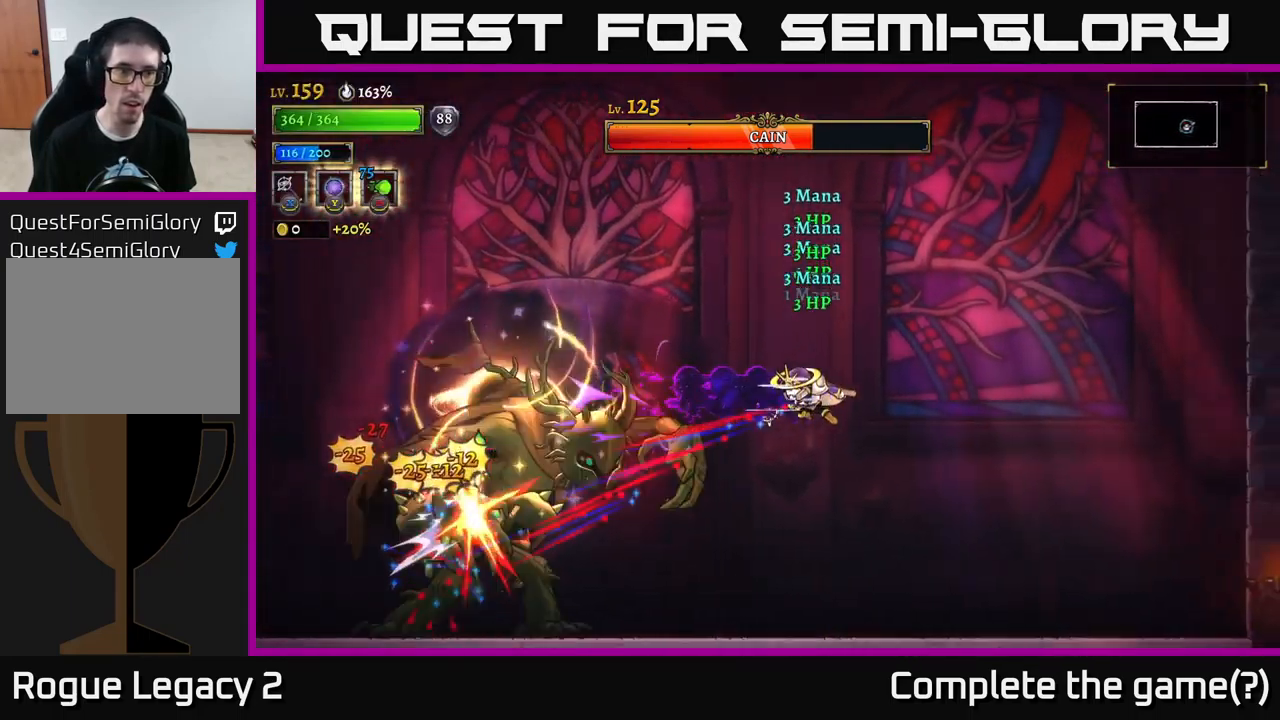
{"buttons": [], "left_stick": "right", "right_stick": "center", "events": [[17, "left_stick", "left"], [67, "B", "down"], [133, "B", "up"], [300, "left_stick", "right"]]}
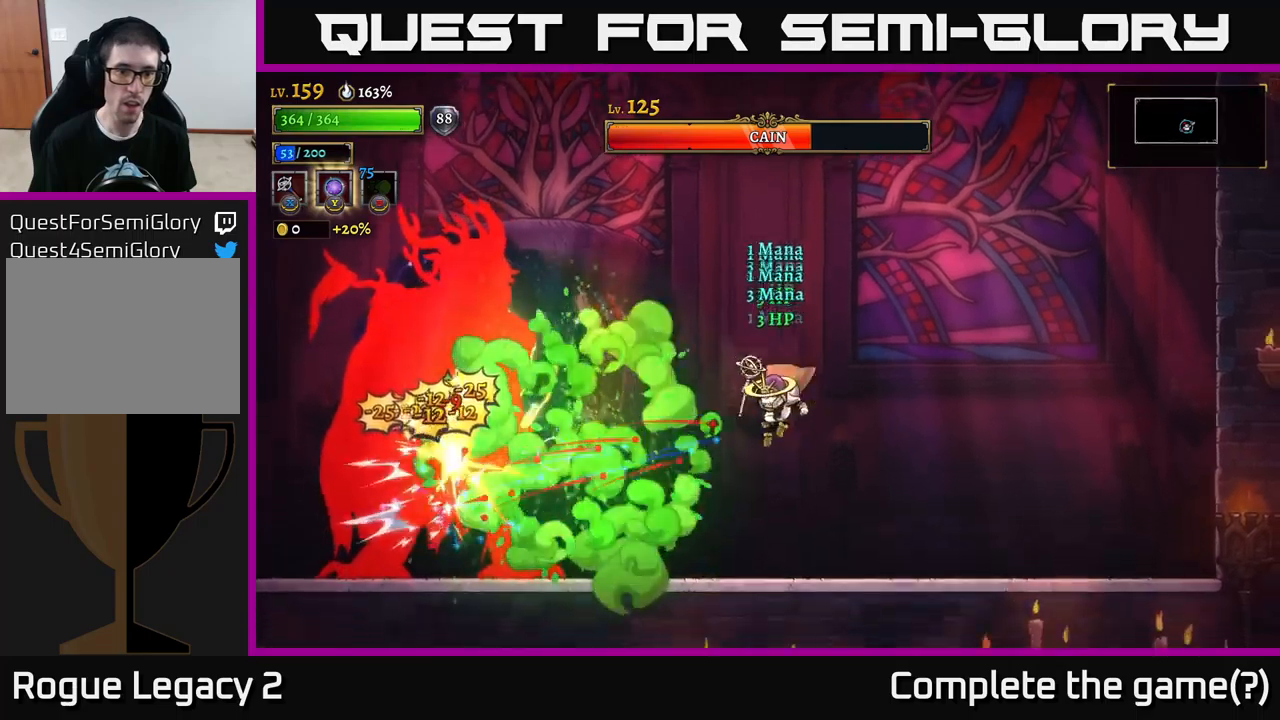
{"buttons": [], "left_stick": "right", "right_stick": "center", "events": [[100, "left_stick", "center"], [300, "left_stick", "right"]]}
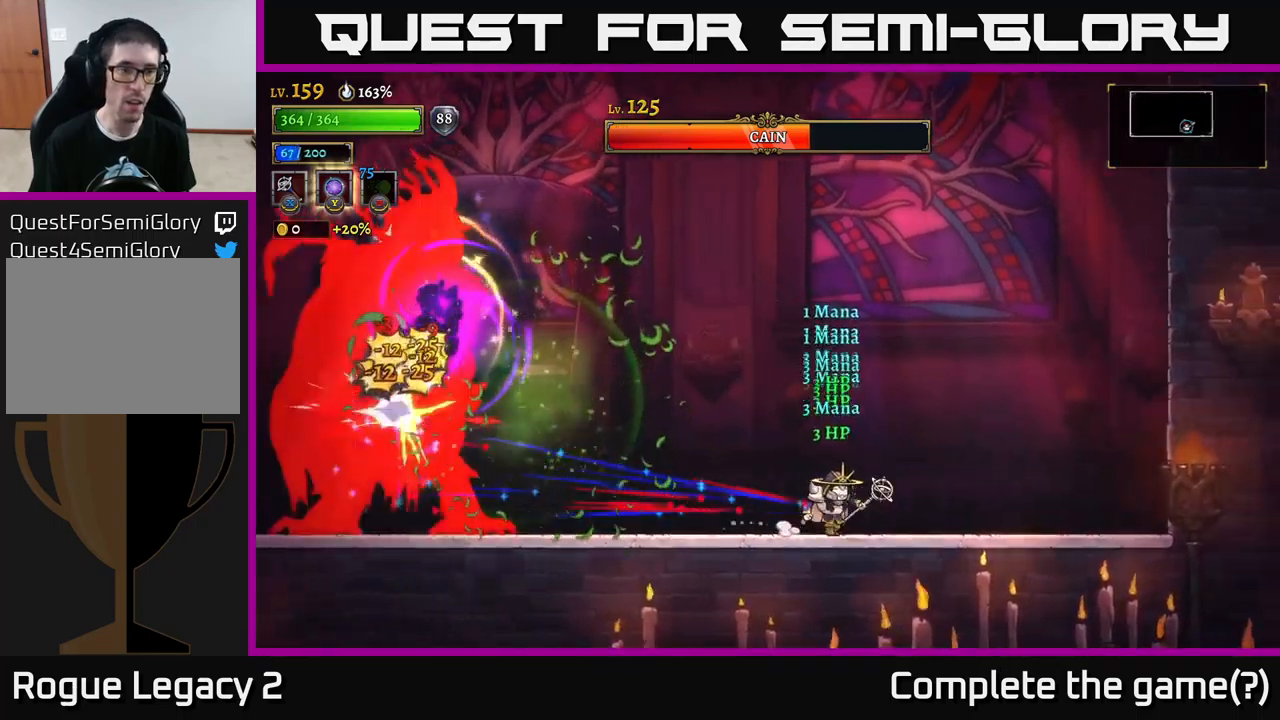
{"buttons": ["A"], "left_stick": "left", "right_stick": "center", "events": [[50, "left_stick", "center"], [384, "left_stick", "left"], [434, "A", "down"]]}
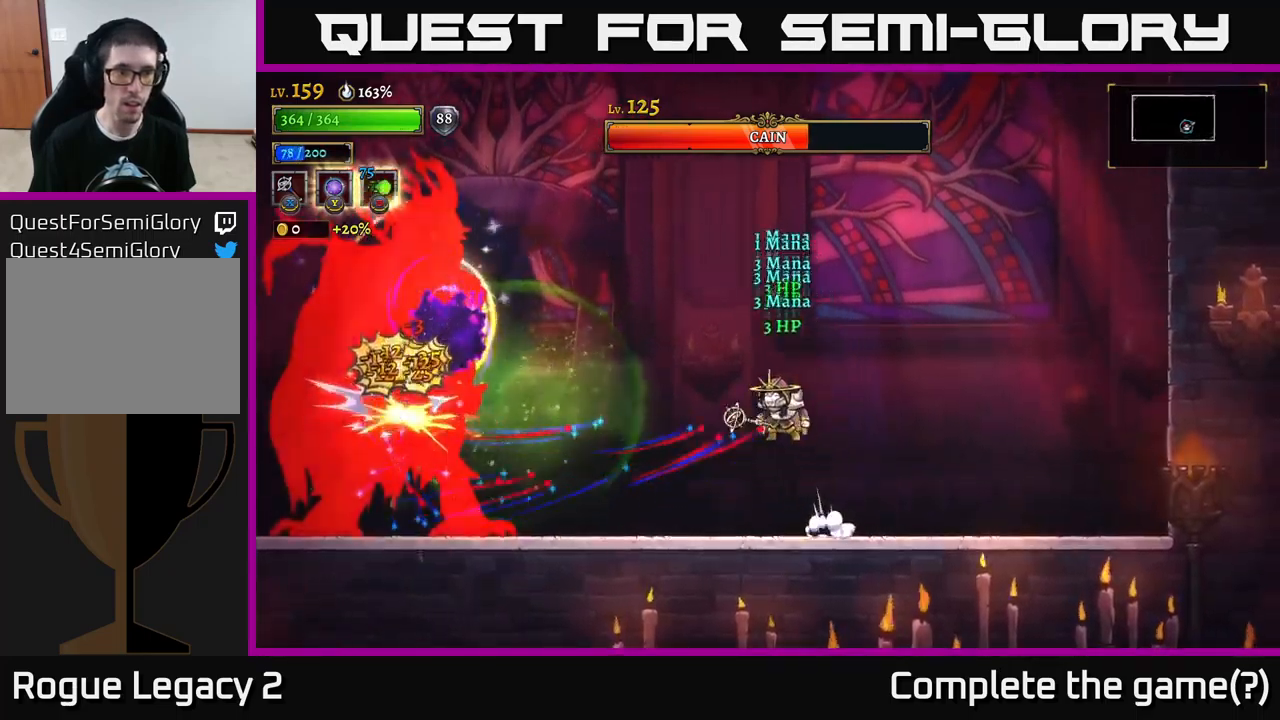
{"buttons": [], "left_stick": "right", "right_stick": "center", "events": [[50, "A", "up"], [150, "B", "down"], [200, "B", "up"], [284, "left_stick", "right"]]}
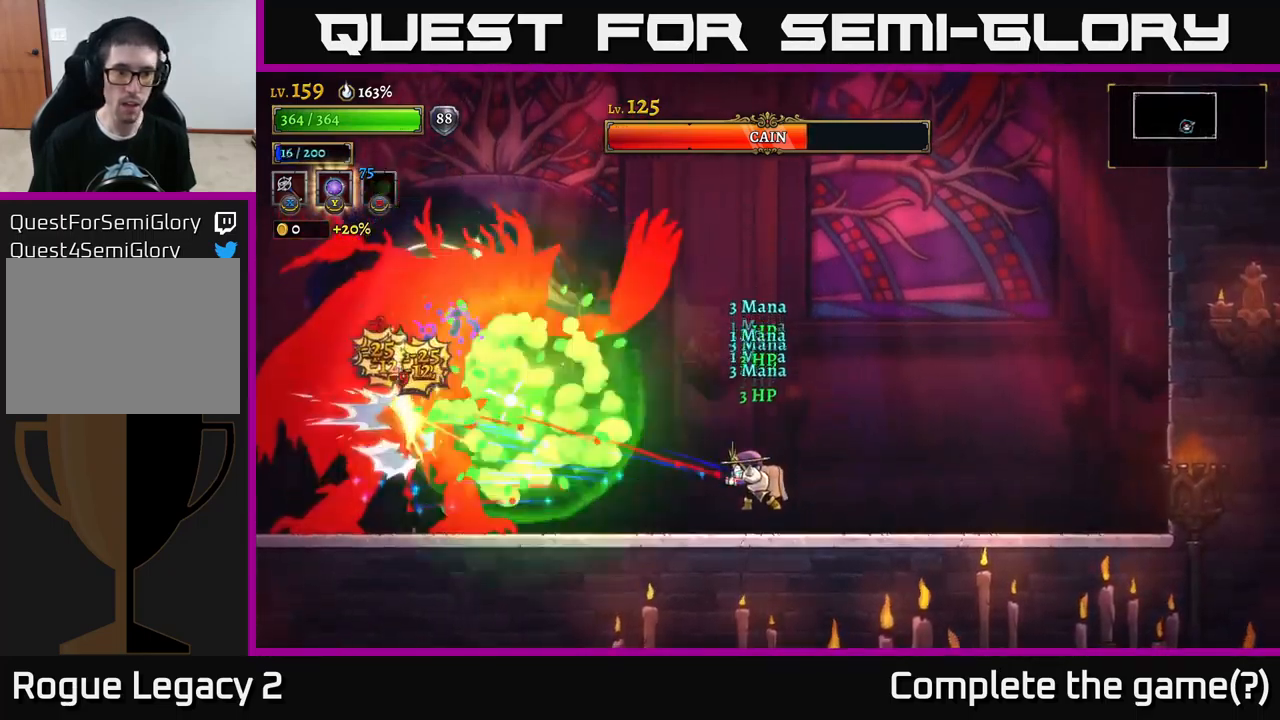
{"buttons": [], "left_stick": "right", "right_stick": "center", "events": []}